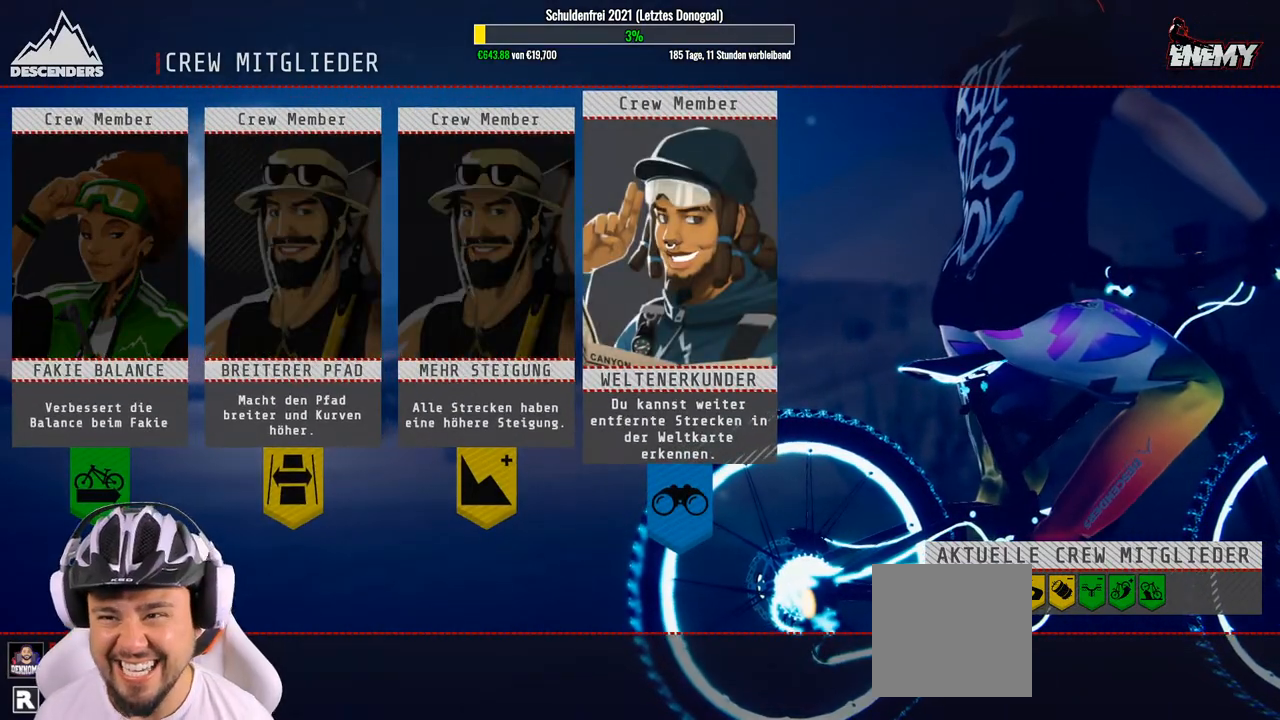
Gameplay with a controller (Xbox layout); each line is a JSON object with the inputs held at the frame after it. "events" lists button and stick changes between this image and that frame as [ms after this image, input, new state], when the widget could be followed in between.
{"buttons": [], "left_stick": "center", "right_stick": "center", "events": []}
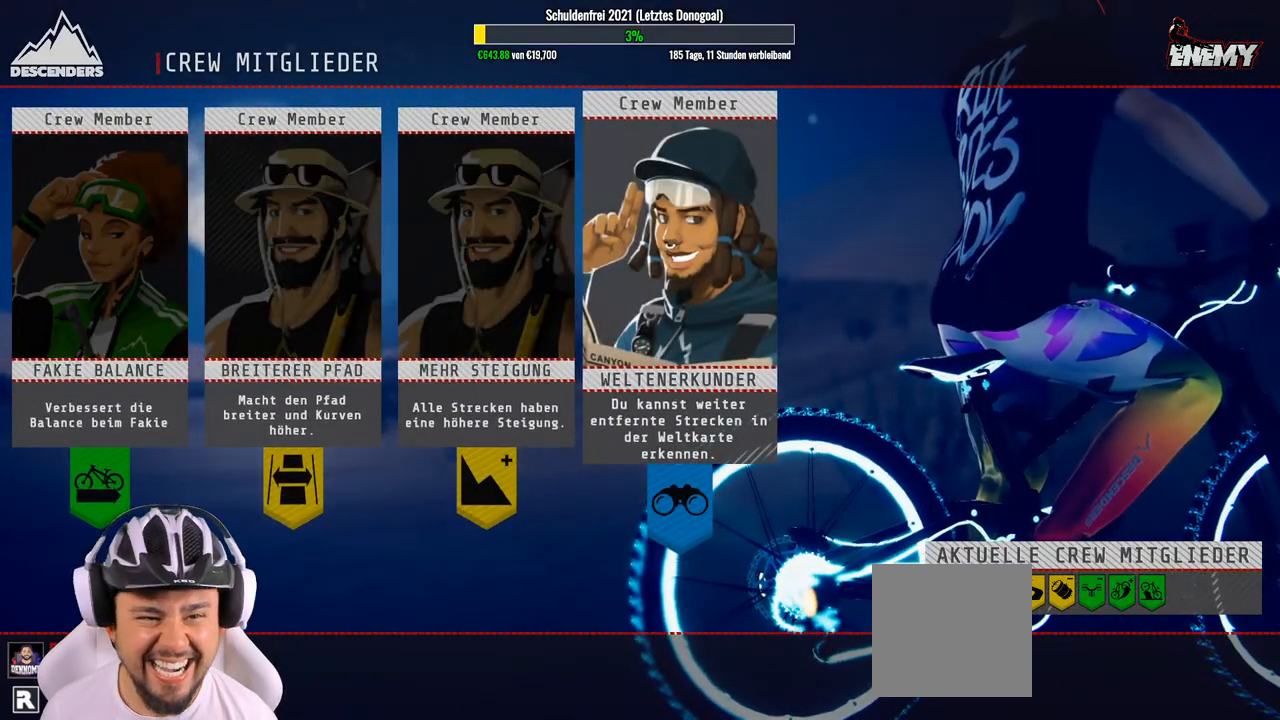
{"buttons": [], "left_stick": "center", "right_stick": "center", "events": []}
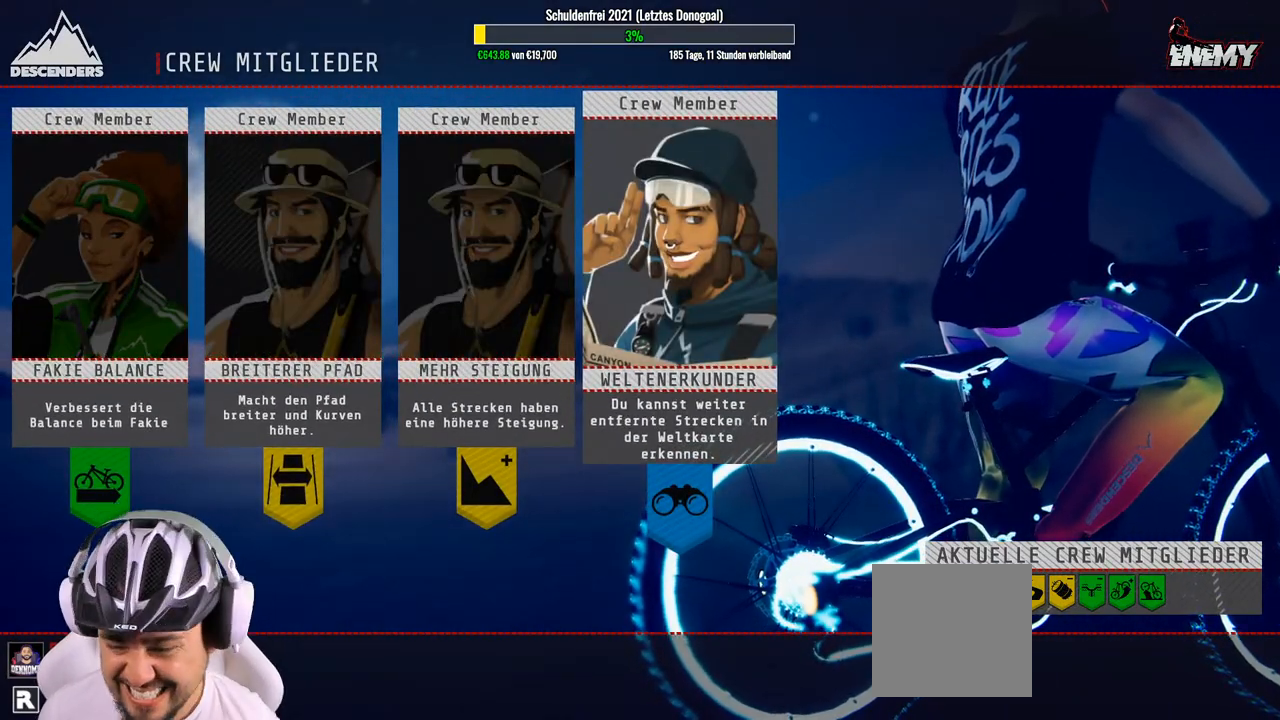
{"buttons": [], "left_stick": "center", "right_stick": "center", "events": []}
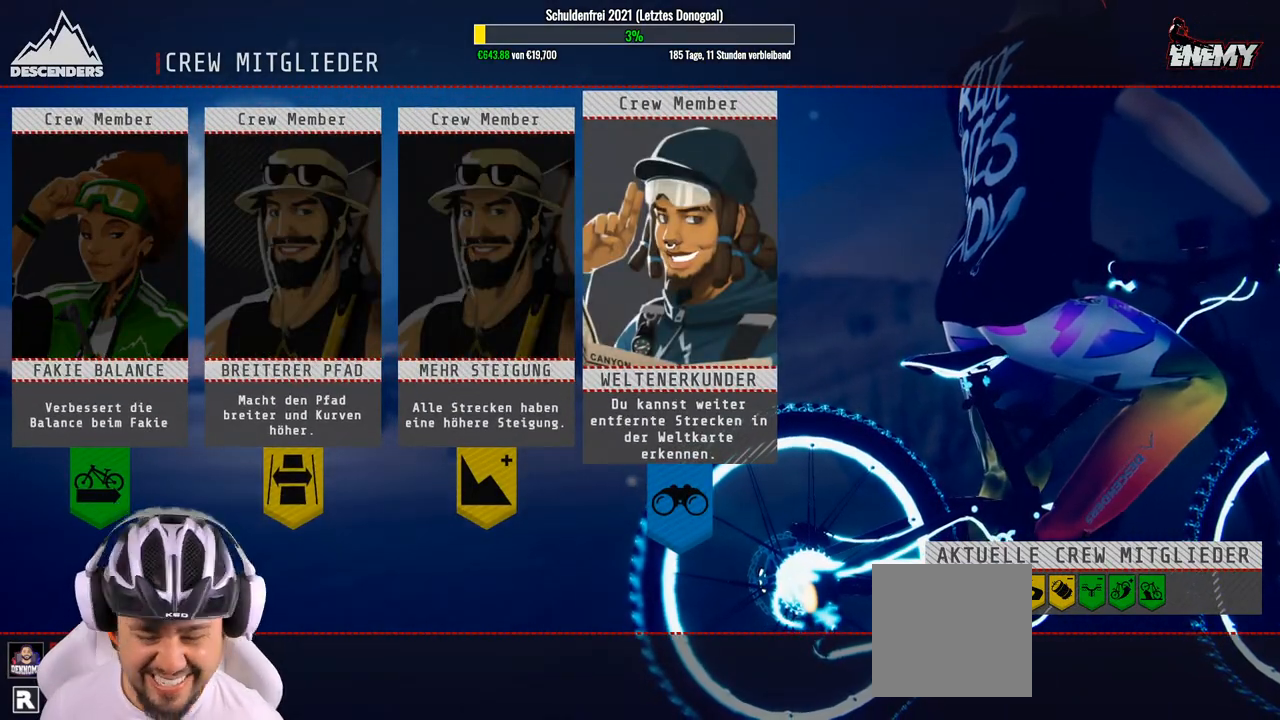
{"buttons": [], "left_stick": "left", "right_stick": "center", "events": [[467, "left_stick", "left"]]}
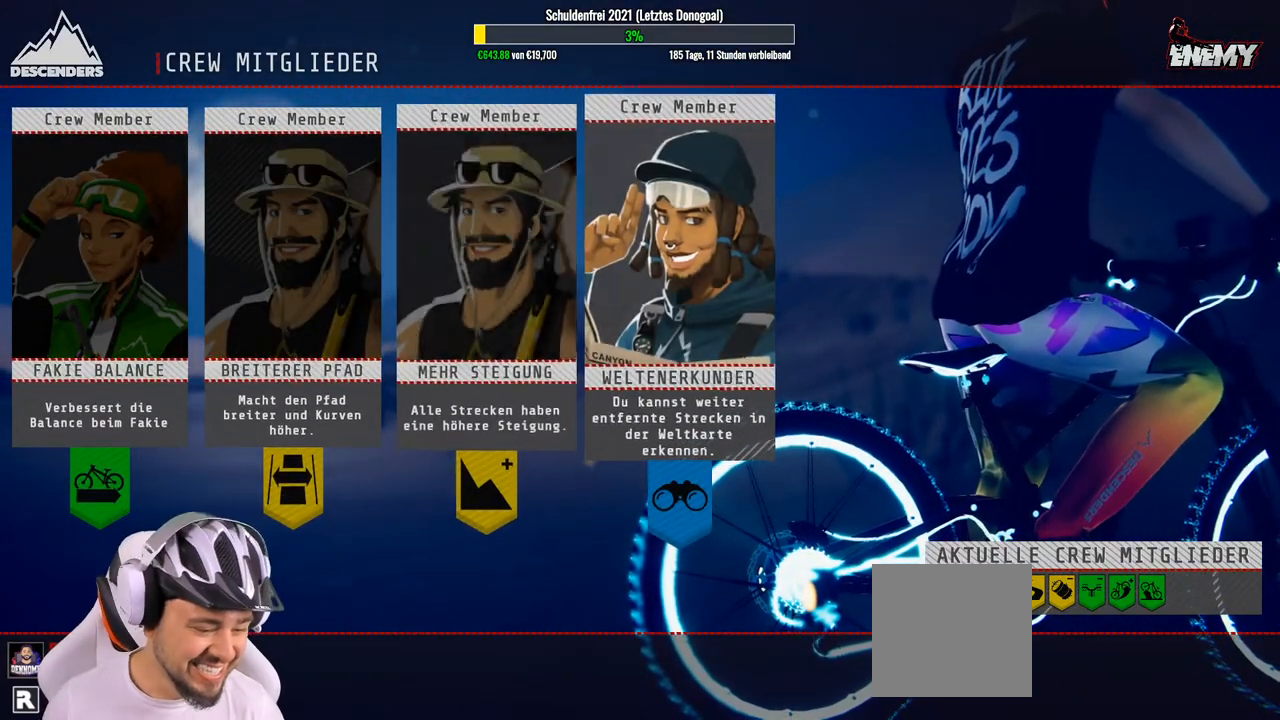
{"buttons": [], "left_stick": "center", "right_stick": "center", "events": [[67, "left_stick", "center"], [167, "left_stick", "right"], [250, "left_stick", "center"]]}
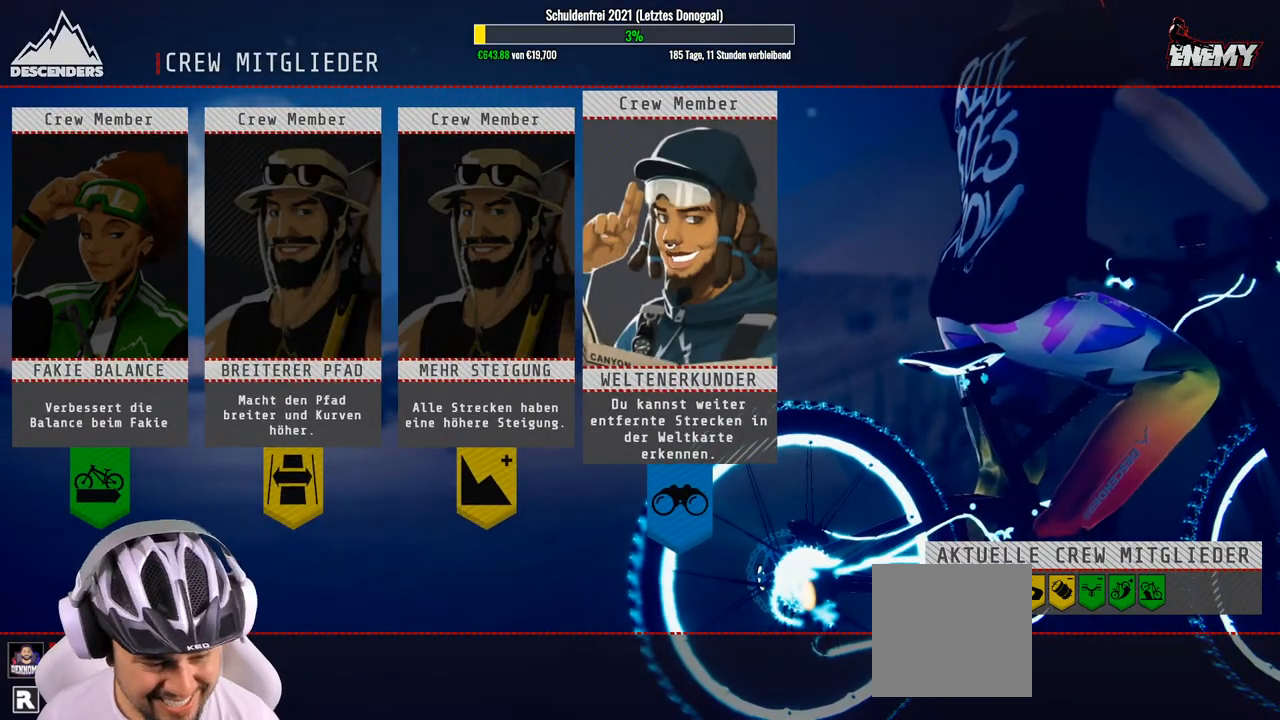
{"buttons": [], "left_stick": "center", "right_stick": "center", "events": []}
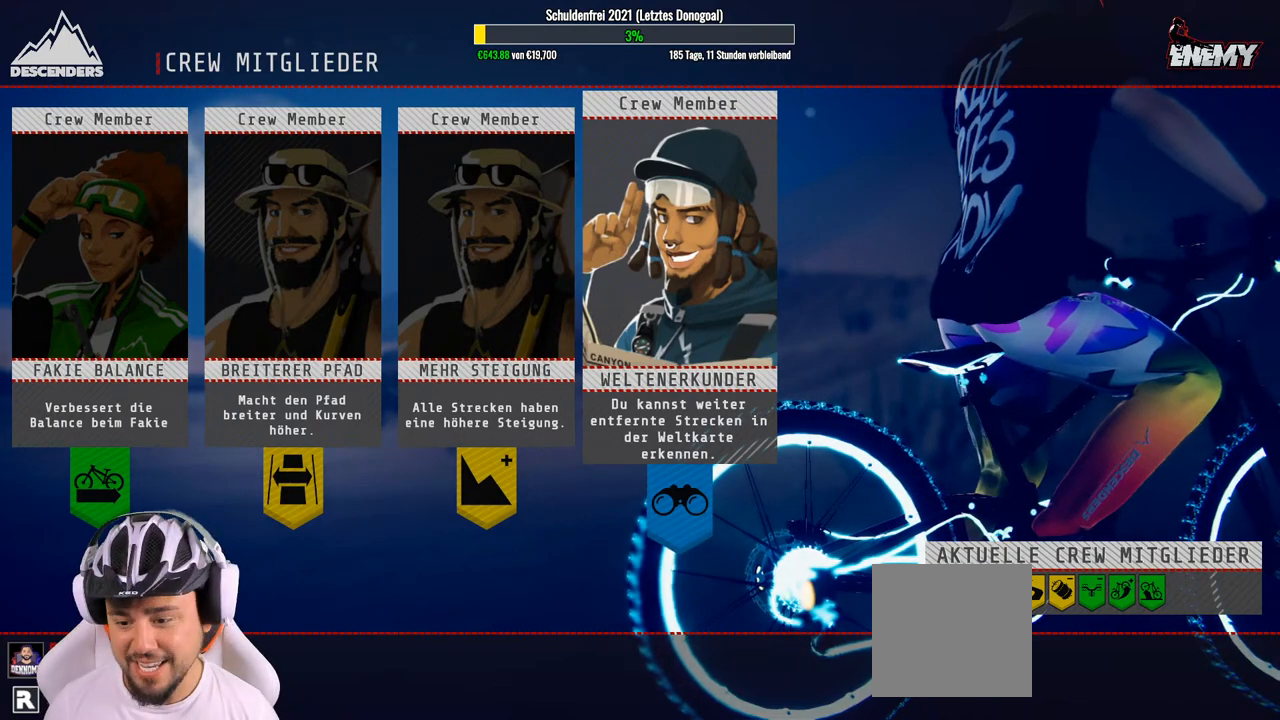
{"buttons": [], "left_stick": "center", "right_stick": "center", "events": []}
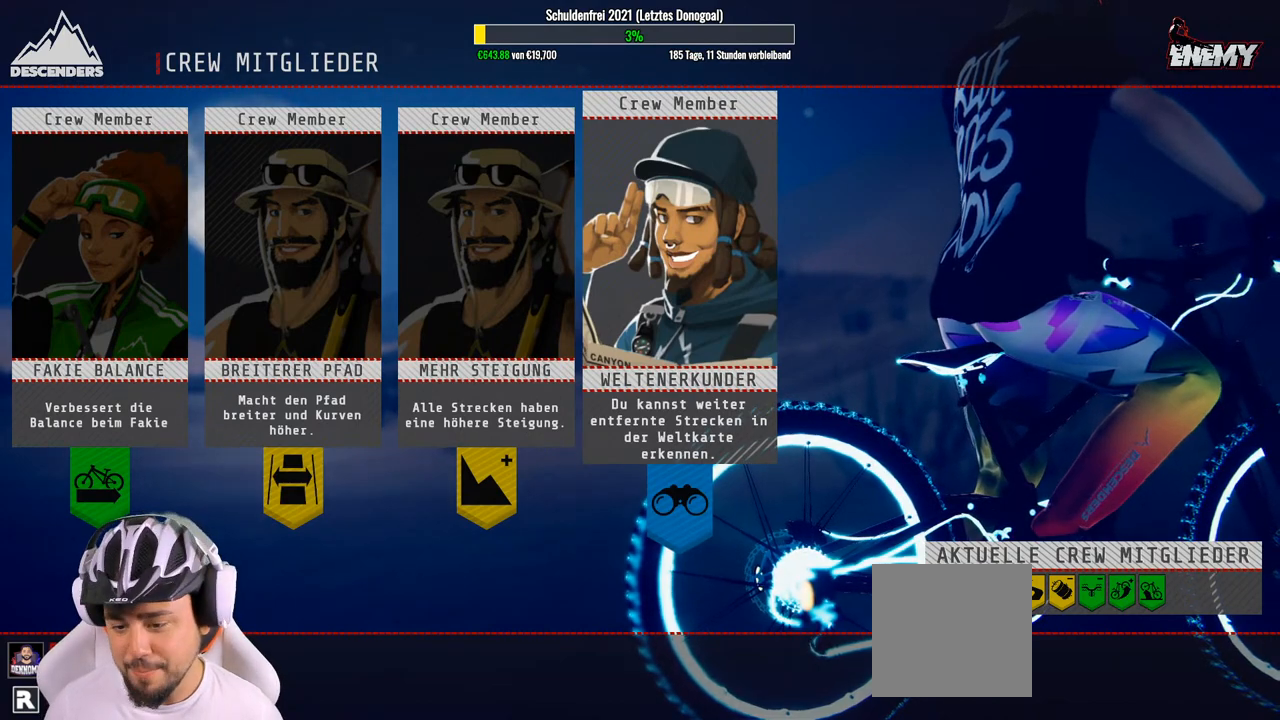
{"buttons": [], "left_stick": "center", "right_stick": "center", "events": []}
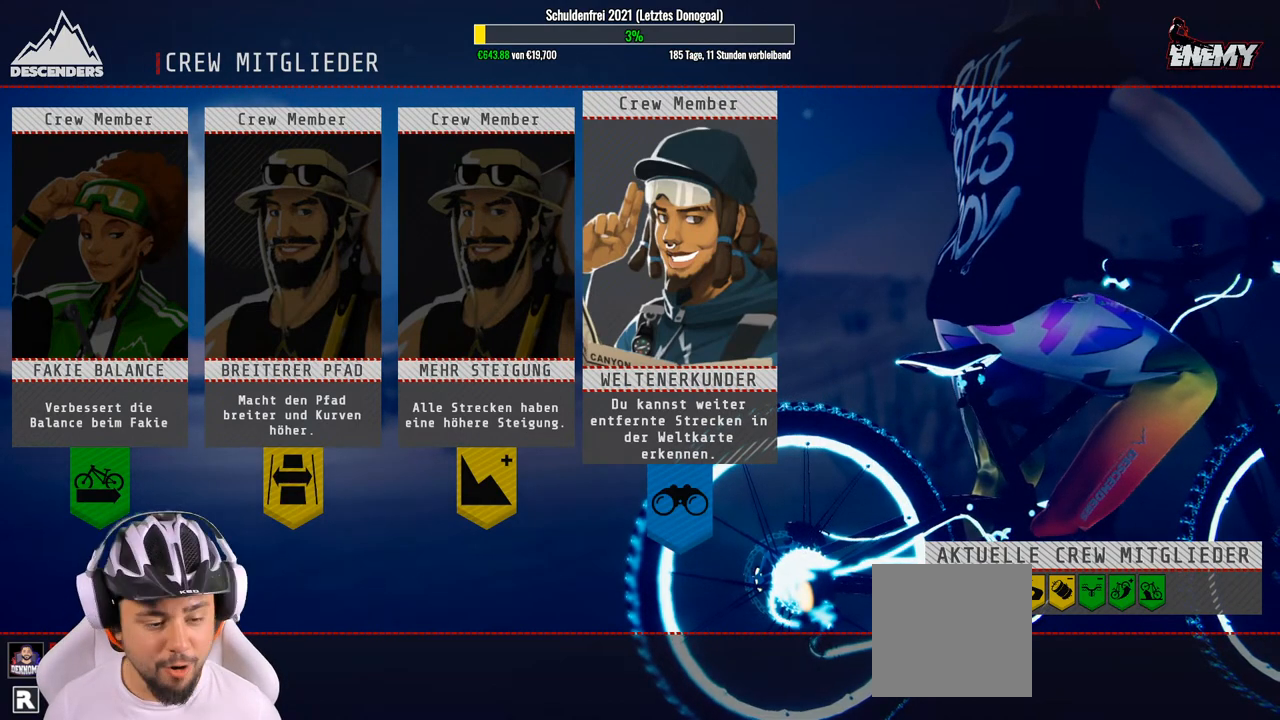
{"buttons": [], "left_stick": "left", "right_stick": "center", "events": [[483, "left_stick", "left"]]}
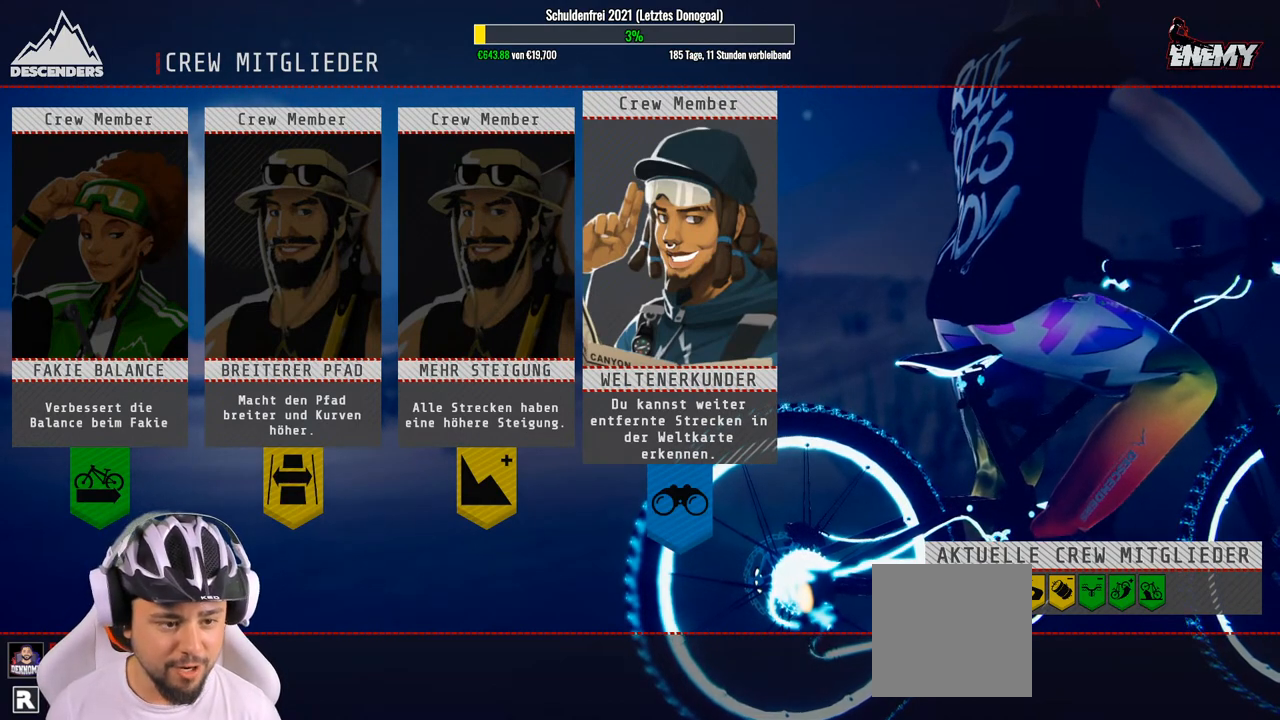
{"buttons": [], "left_stick": "center", "right_stick": "center", "events": [[167, "left_stick", "right"], [300, "left_stick", "center"]]}
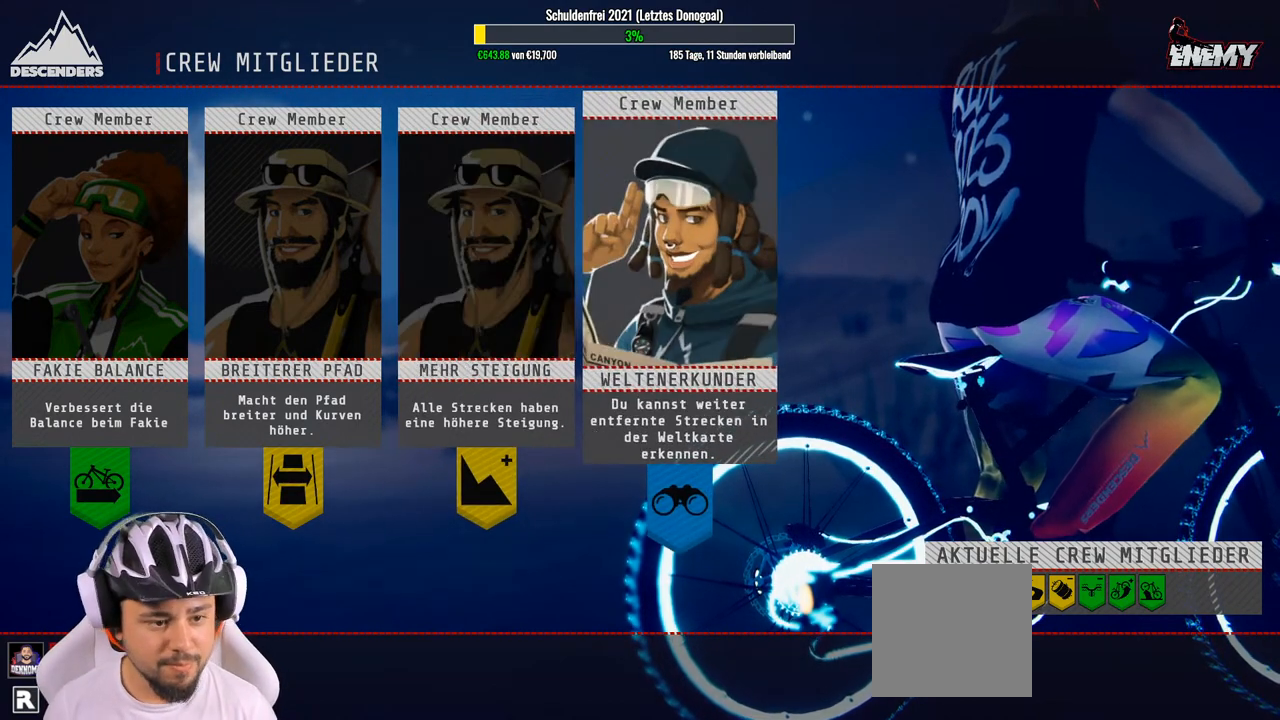
{"buttons": [], "left_stick": "center", "right_stick": "center", "events": []}
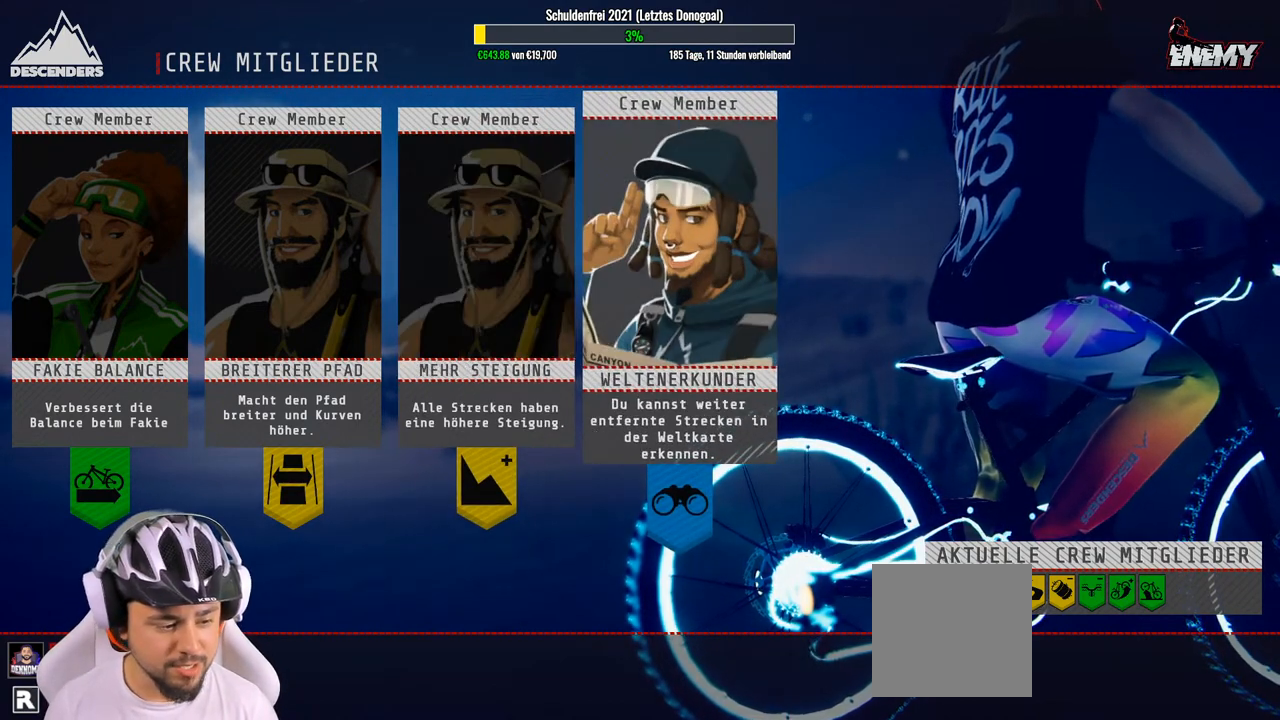
{"buttons": [], "left_stick": "center", "right_stick": "center", "events": []}
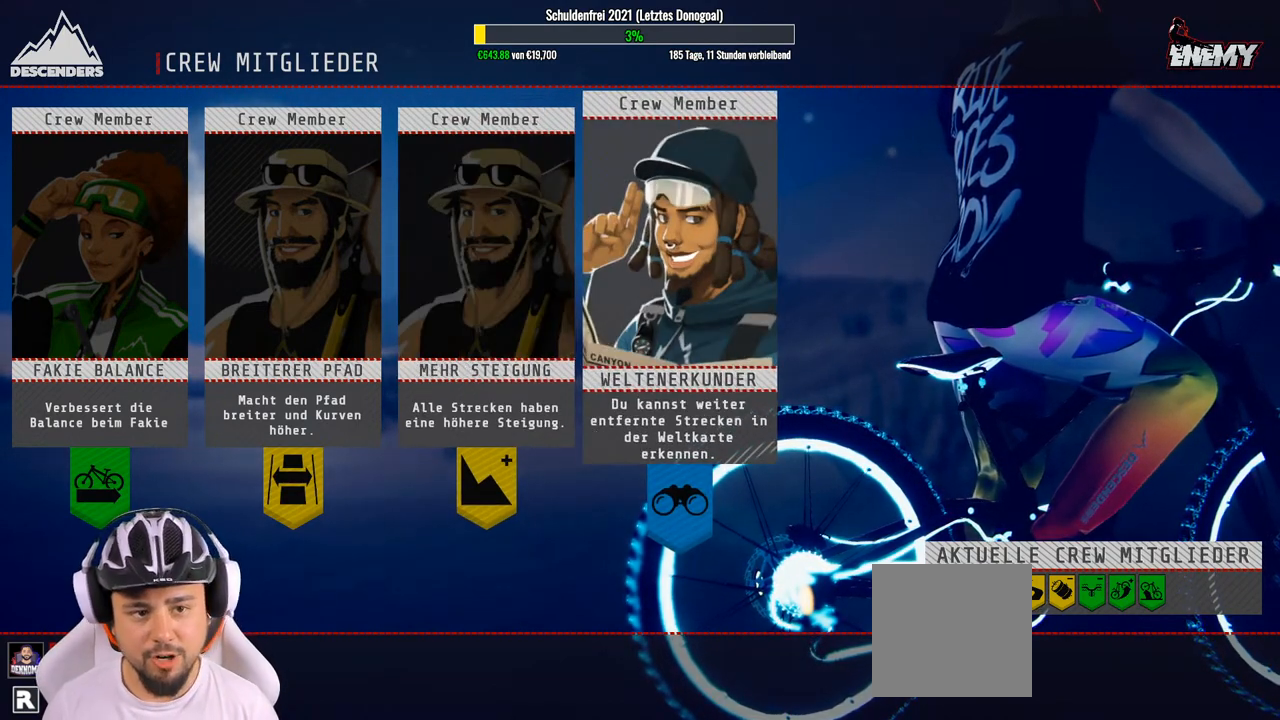
{"buttons": [], "left_stick": "center", "right_stick": "center", "events": []}
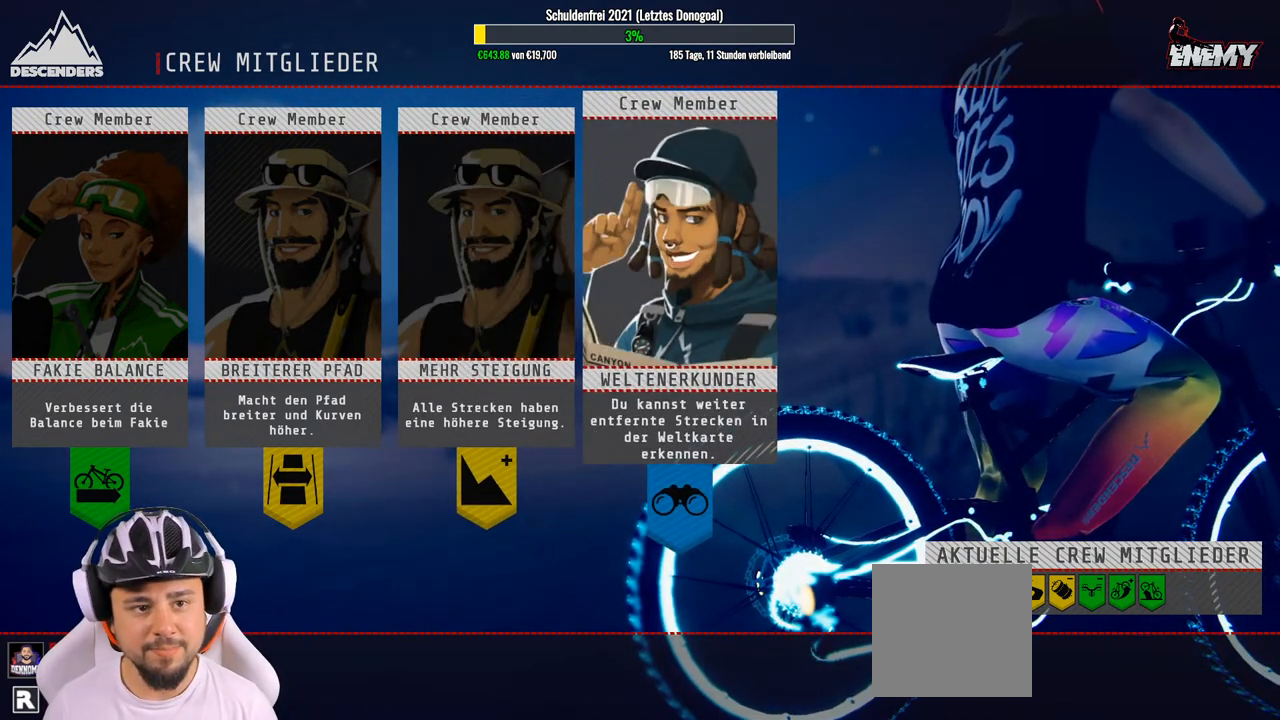
{"buttons": [], "left_stick": "center", "right_stick": "center", "events": []}
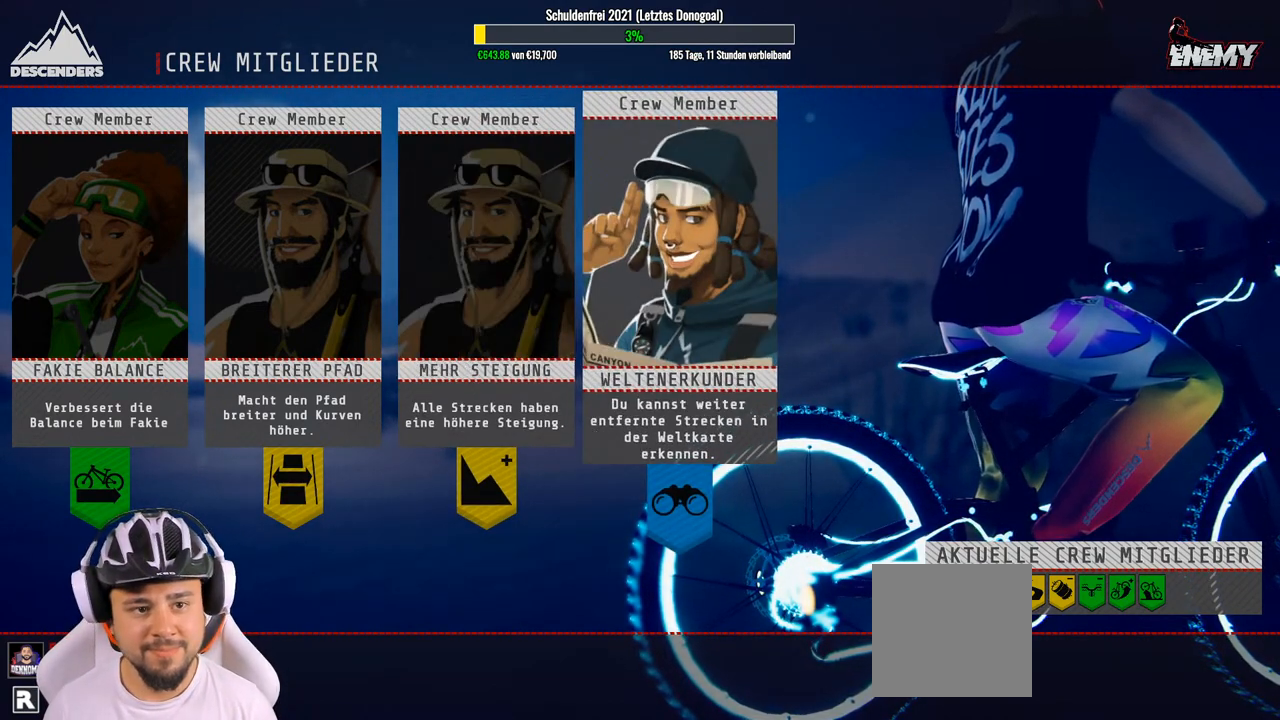
{"buttons": [], "left_stick": "center", "right_stick": "center", "events": []}
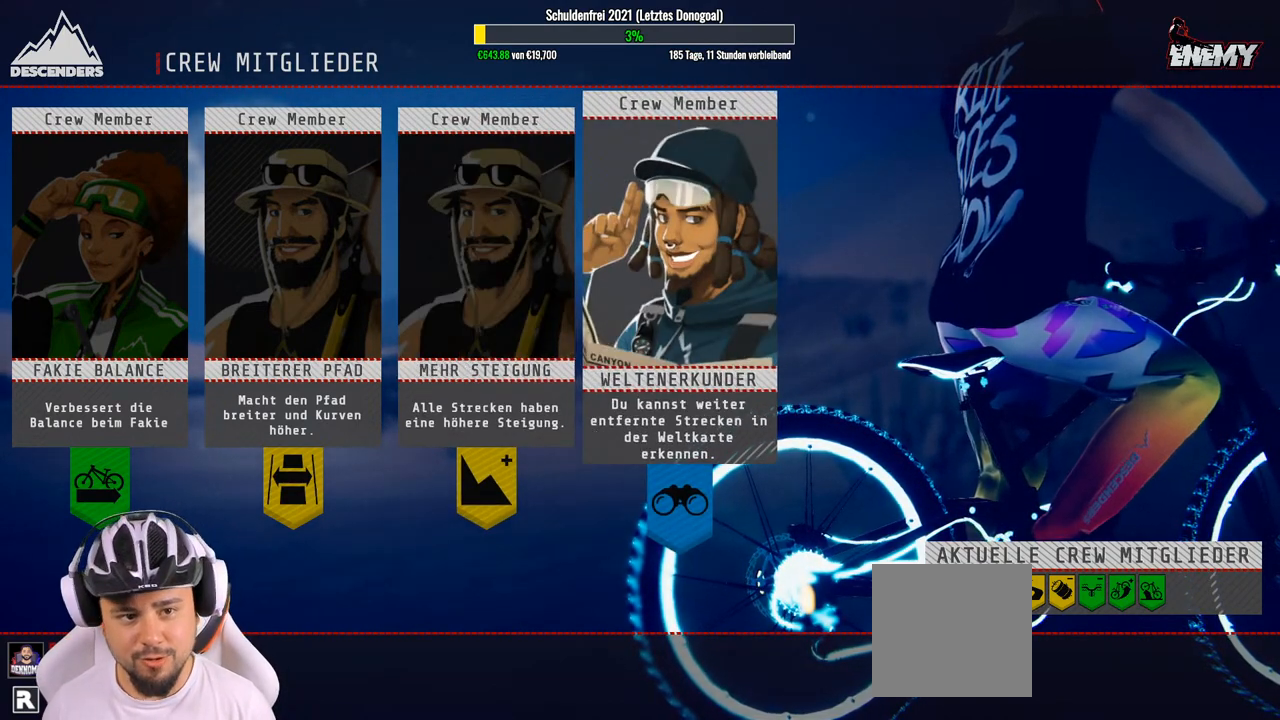
{"buttons": [], "left_stick": "center", "right_stick": "center", "events": [[133, "A", "down"], [183, "A", "up"]]}
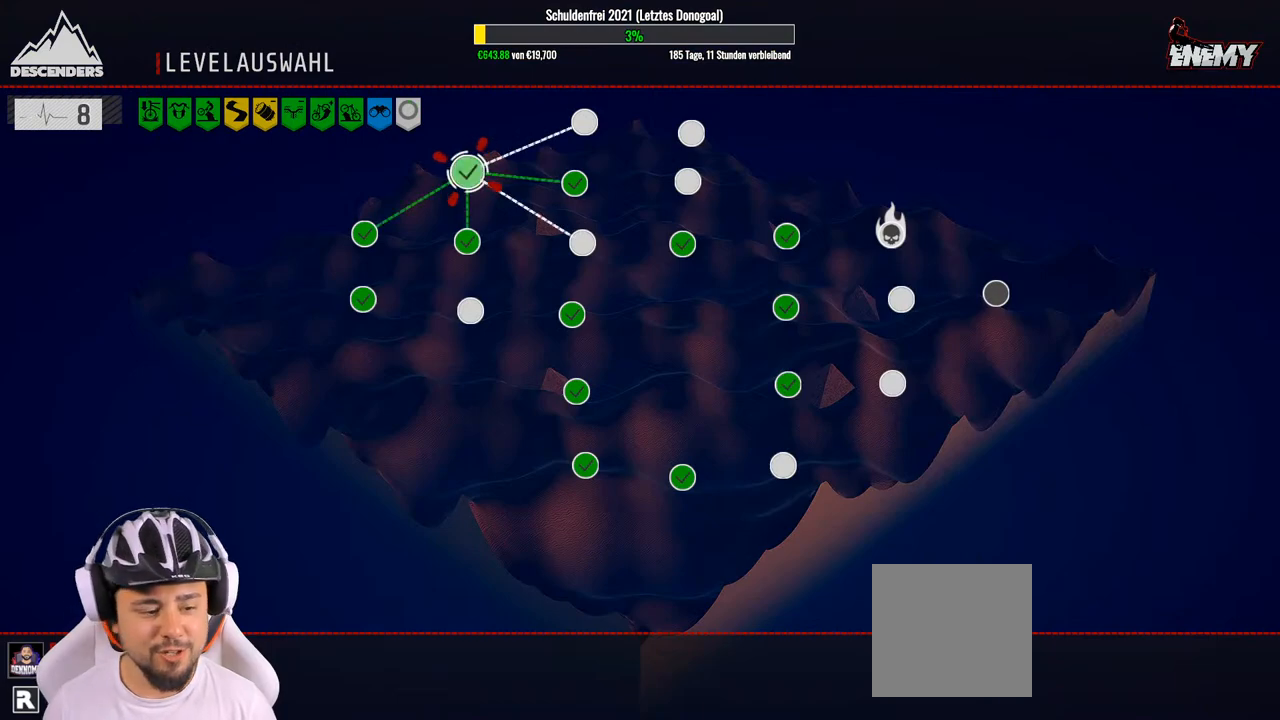
{"buttons": [], "left_stick": "right", "right_stick": "center", "events": [[217, "left_stick", "right"], [383, "left_stick", "center"], [467, "left_stick", "right"]]}
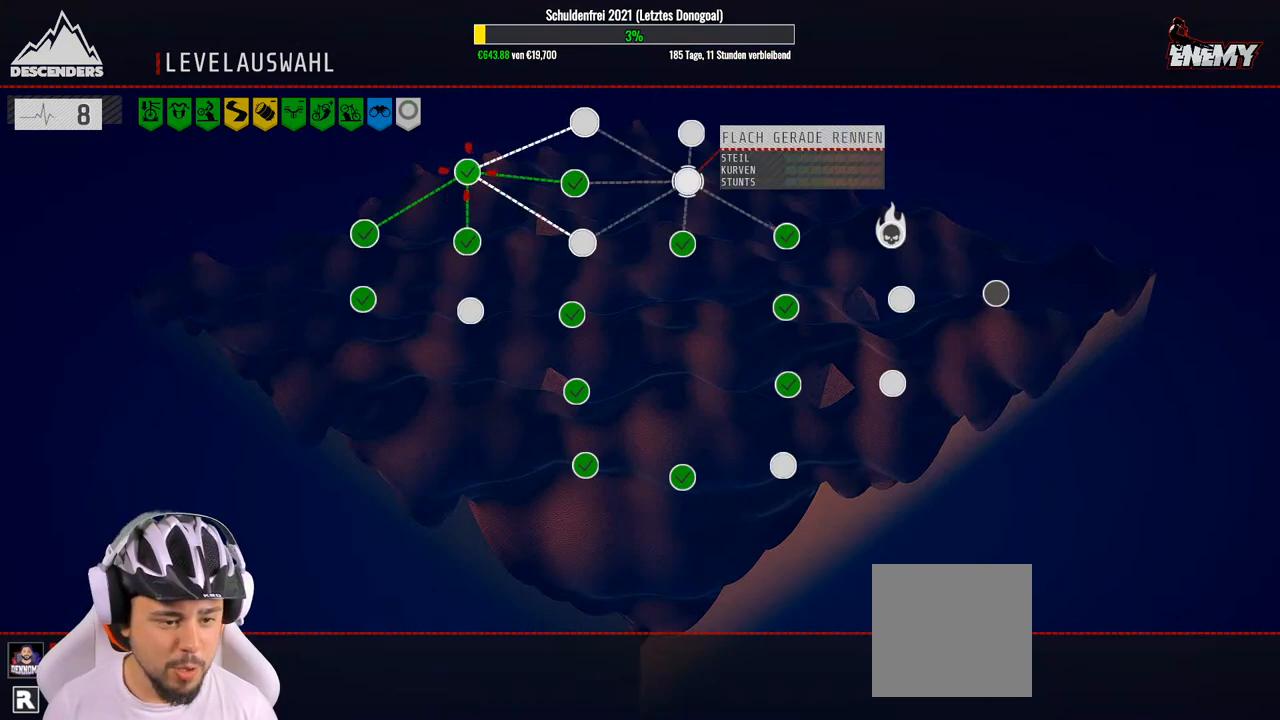
{"buttons": [], "left_stick": "left", "right_stick": "center", "events": [[50, "left_stick", "down"], [183, "left_stick", "center"], [400, "left_stick", "left"]]}
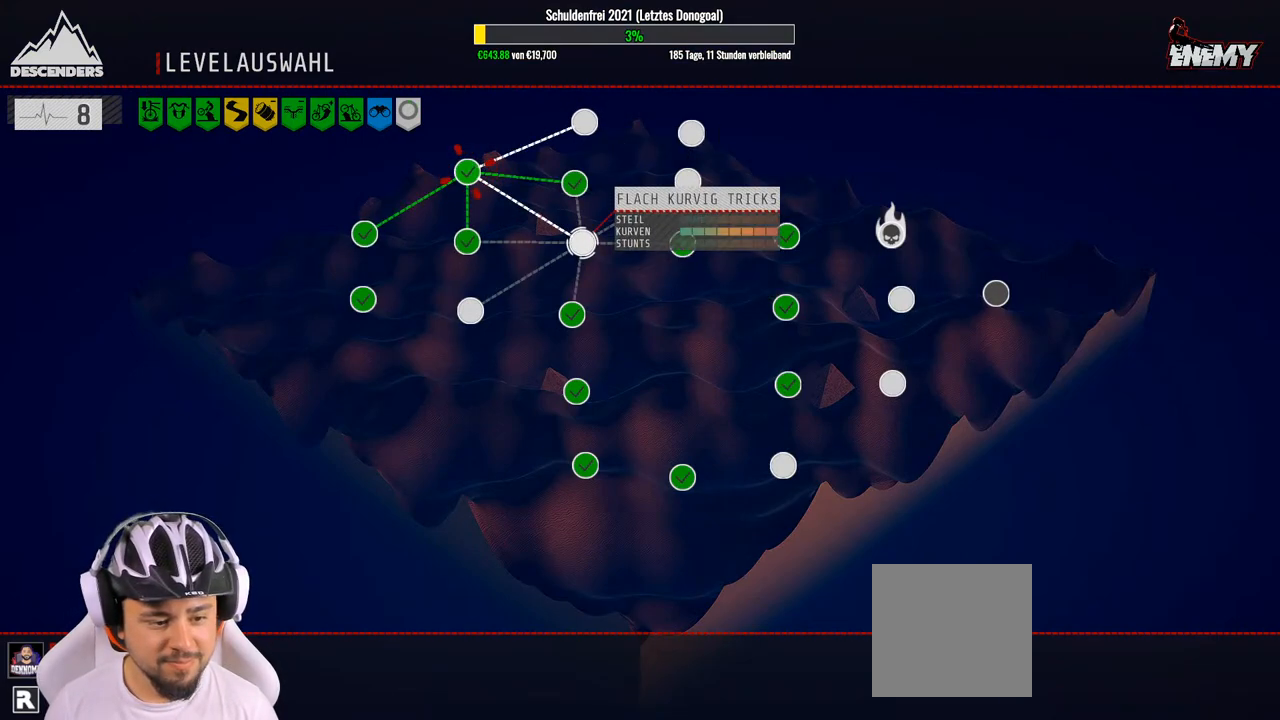
{"buttons": [], "left_stick": "right", "right_stick": "center", "events": [[50, "left_stick", "center"], [183, "left_stick", "right"], [367, "left_stick", "center"], [500, "left_stick", "right"]]}
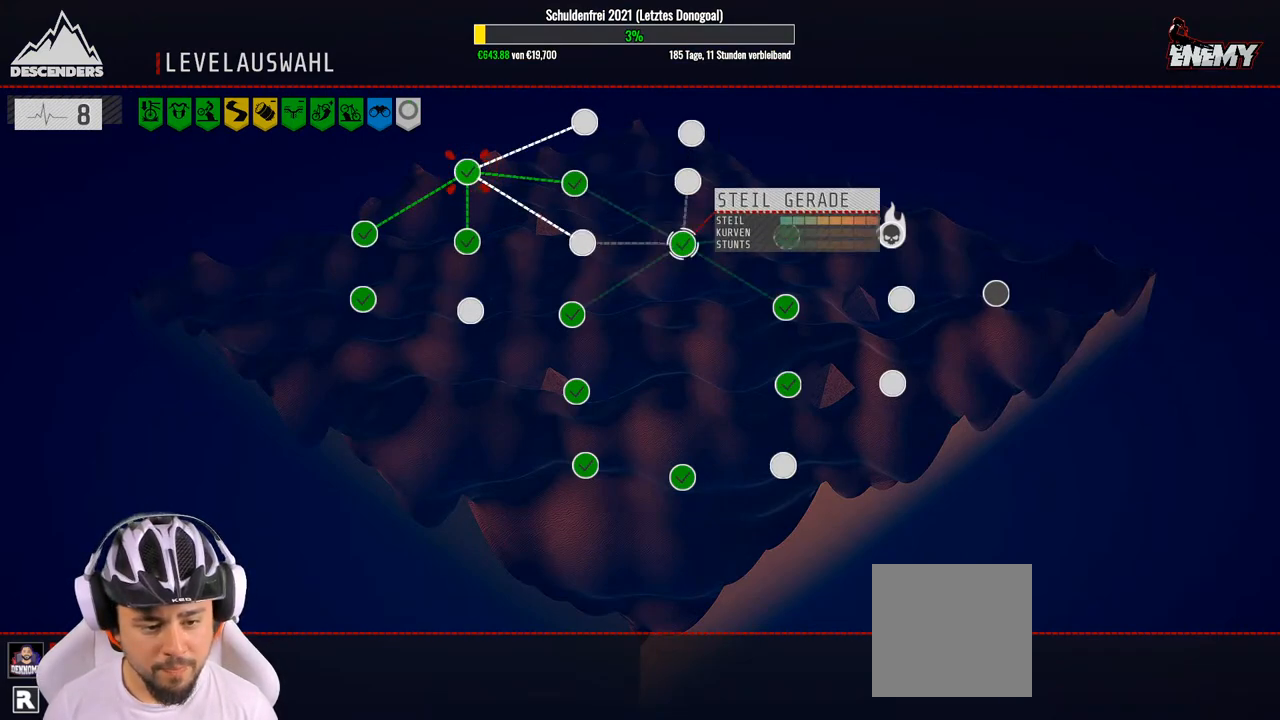
{"buttons": [], "left_stick": "down", "right_stick": "center", "events": [[150, "left_stick", "center"], [200, "left_stick", "down"], [350, "left_stick", "center"], [400, "left_stick", "down"]]}
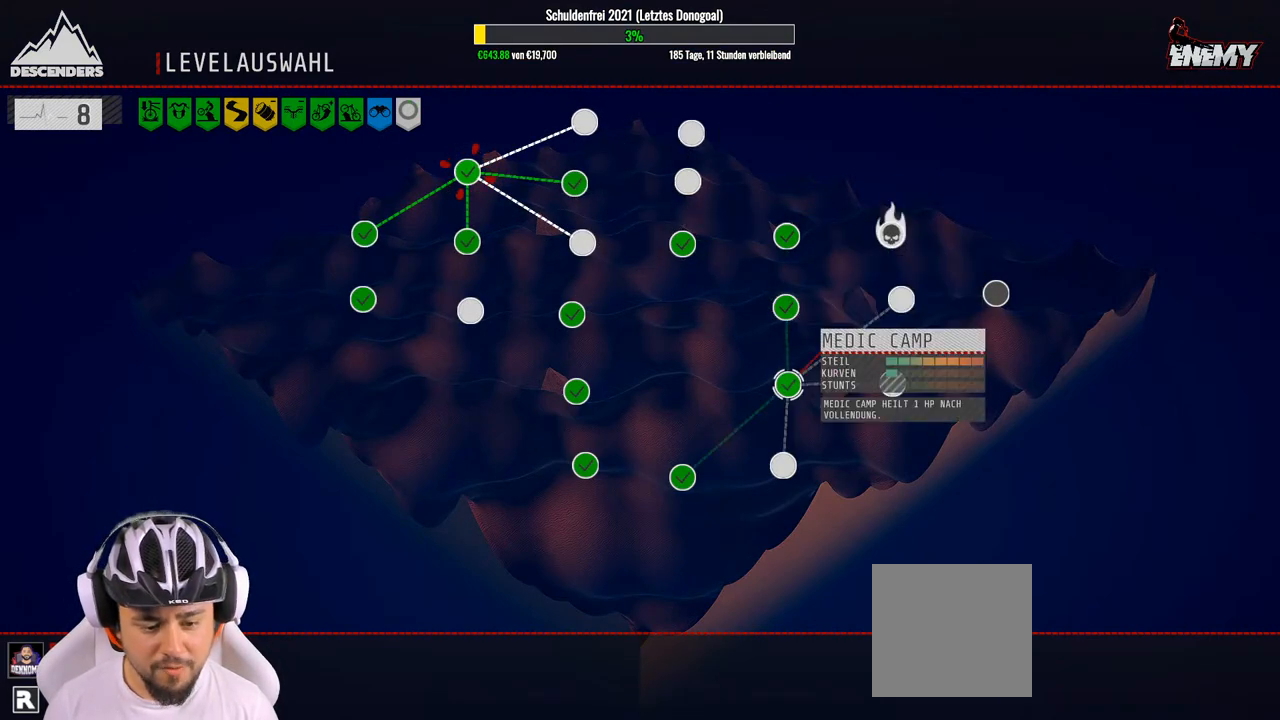
{"buttons": [], "left_stick": "right", "right_stick": "center", "events": [[33, "left_stick", "center"], [100, "left_stick", "down"], [233, "left_stick", "center"], [383, "left_stick", "right"]]}
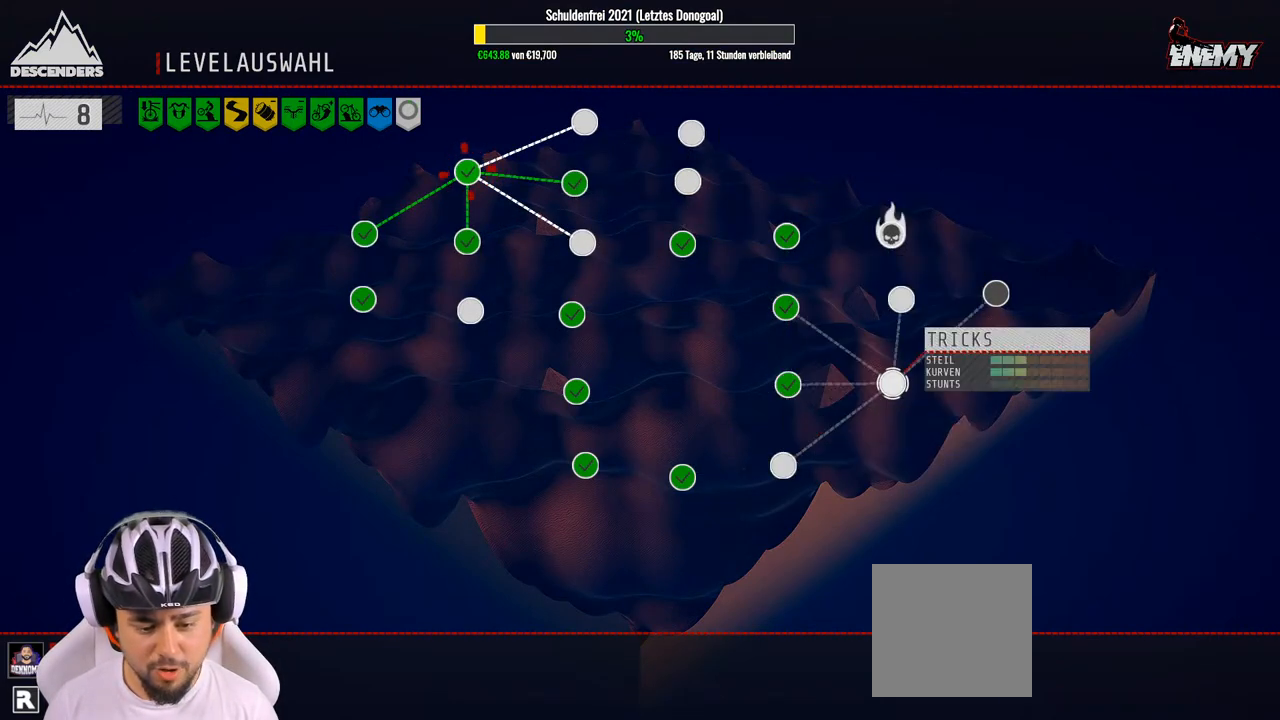
{"buttons": [], "left_stick": "center", "right_stick": "center", "events": [[33, "left_stick", "center"], [250, "left_stick", "down-left"], [383, "left_stick", "center"]]}
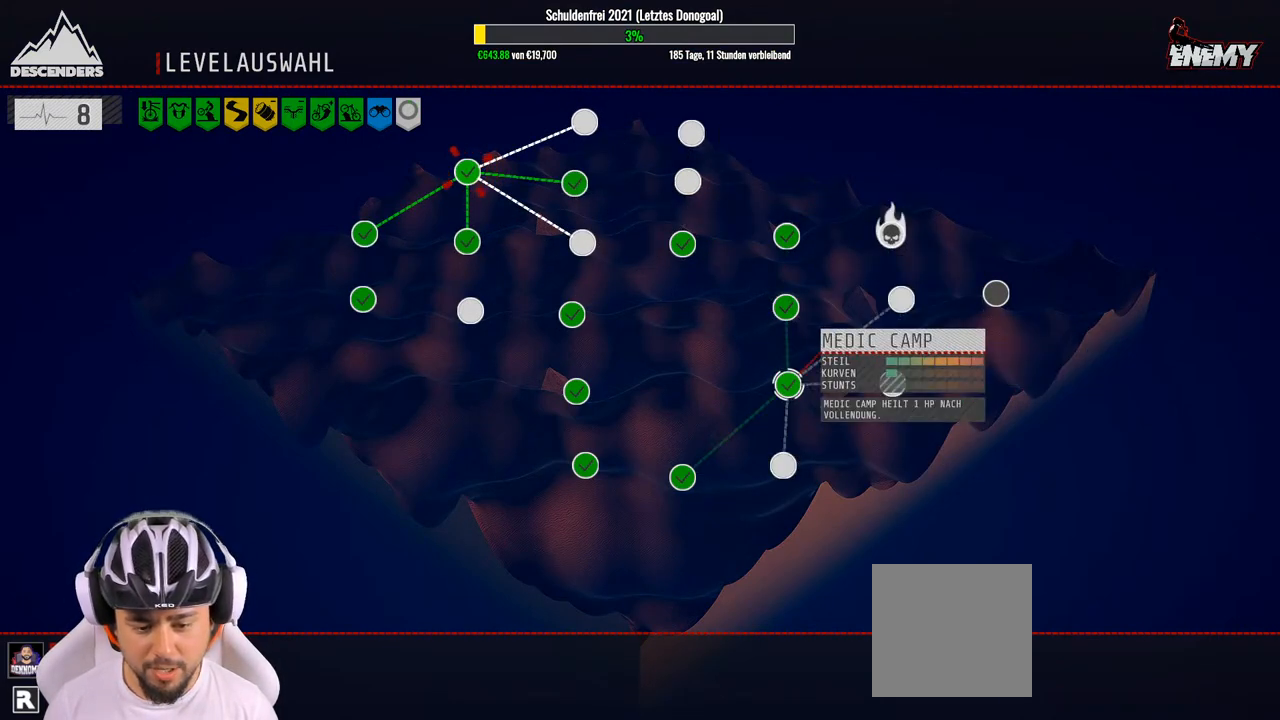
{"buttons": [], "left_stick": "center", "right_stick": "center", "events": [[33, "left_stick", "down"], [167, "left_stick", "center"], [350, "A", "down"], [417, "A", "up"]]}
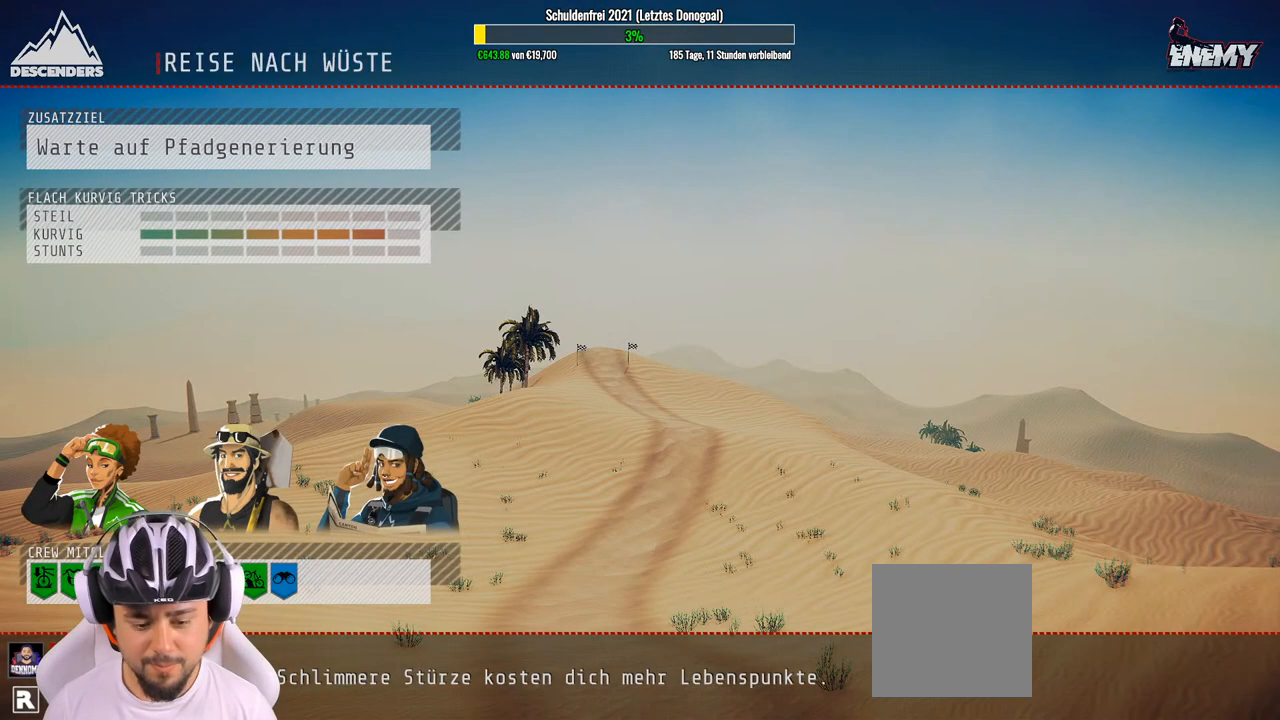
{"buttons": [], "left_stick": "center", "right_stick": "center", "events": []}
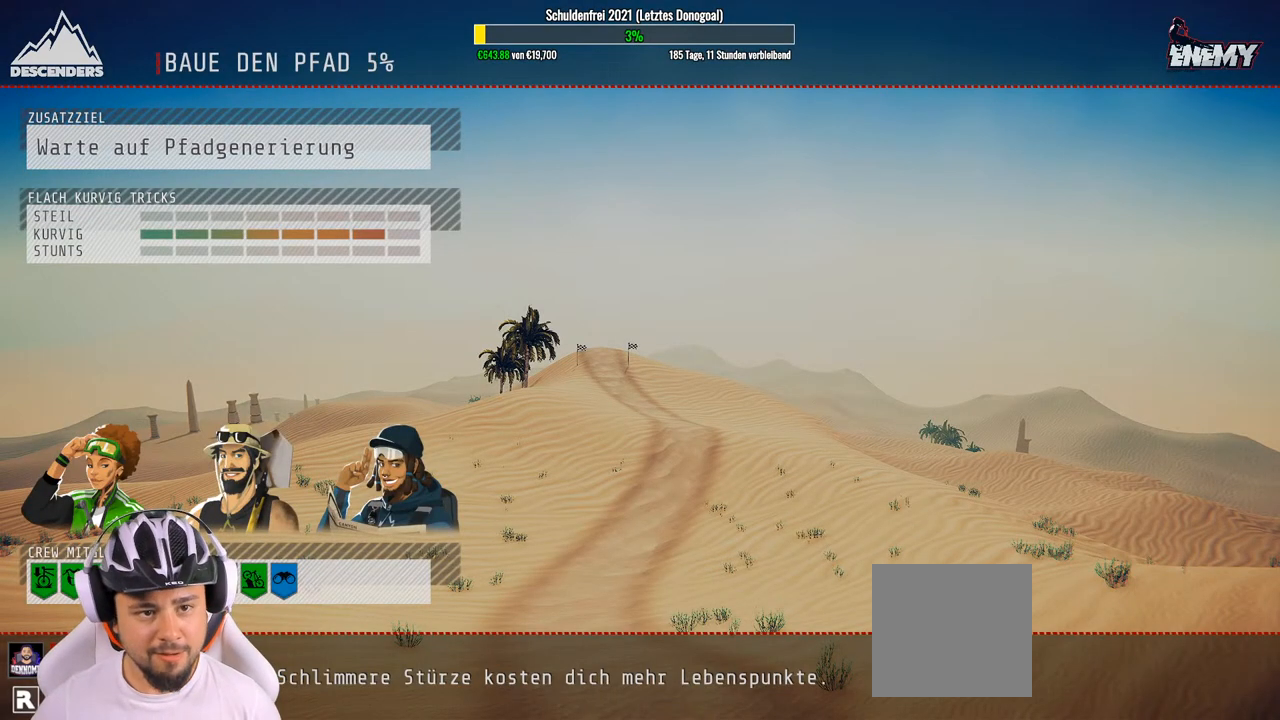
{"buttons": [], "left_stick": "center", "right_stick": "center", "events": []}
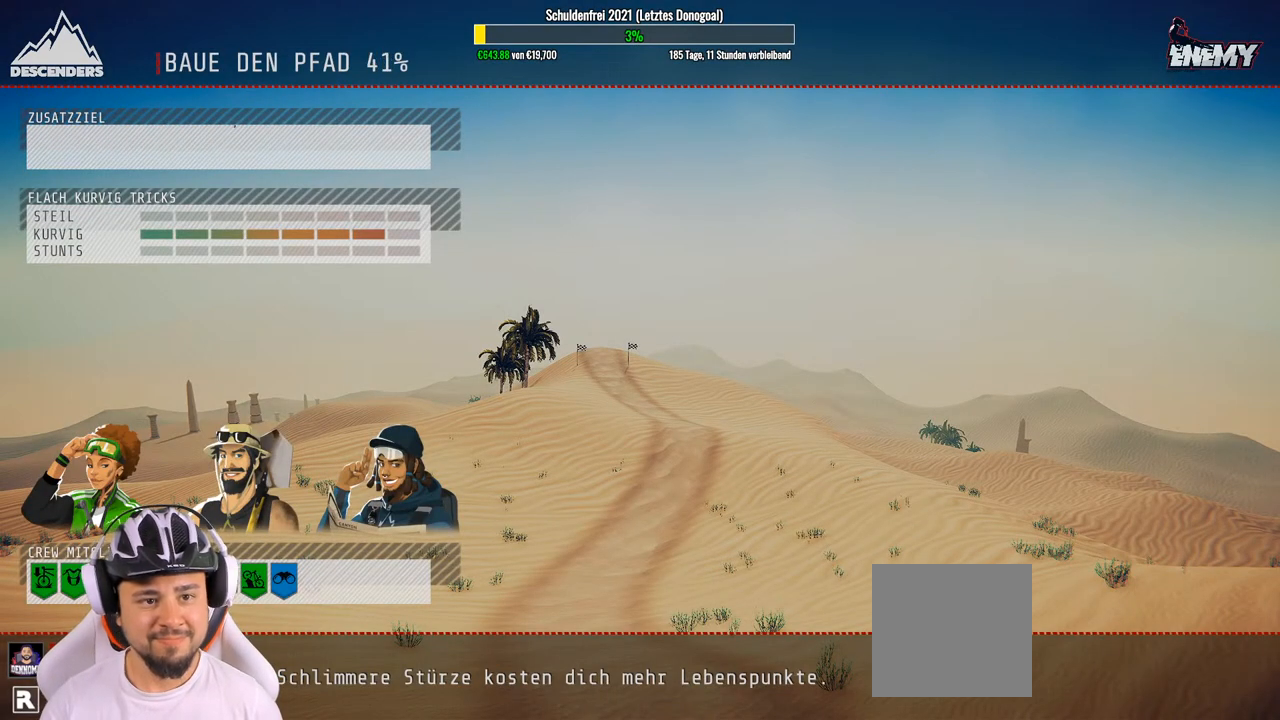
{"buttons": [], "left_stick": "center", "right_stick": "center", "events": []}
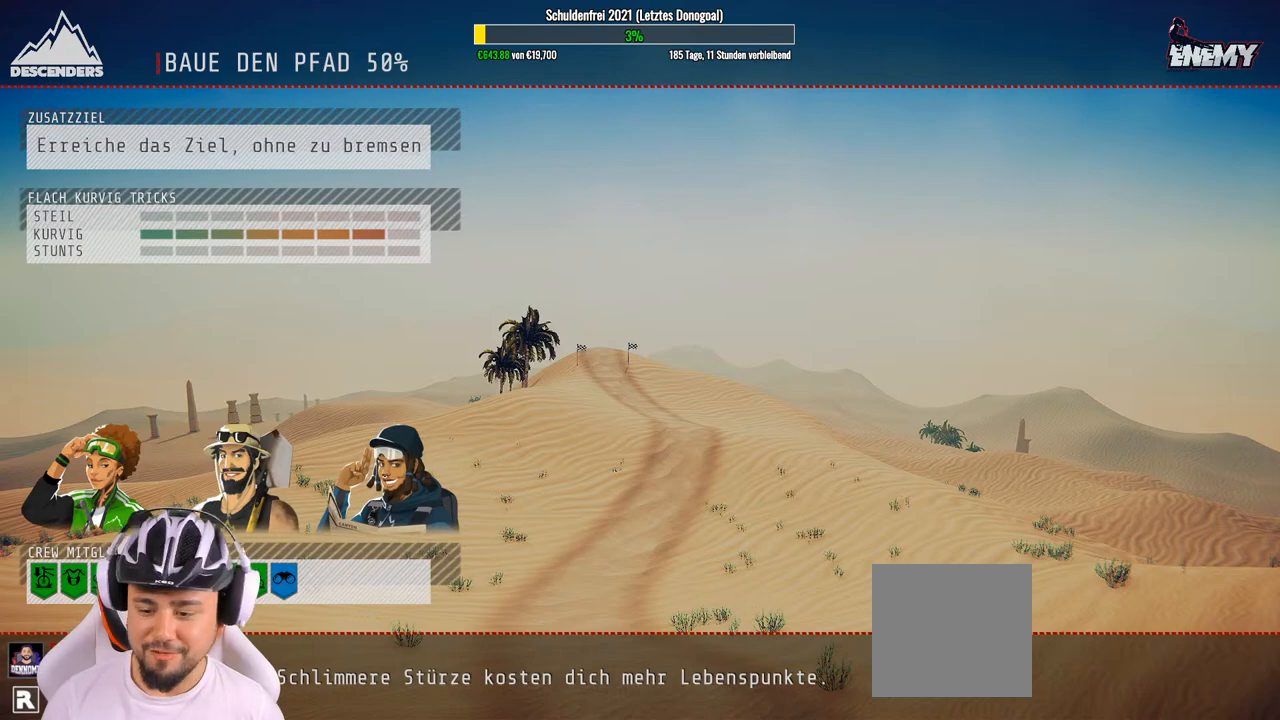
{"buttons": [], "left_stick": "center", "right_stick": "center", "events": []}
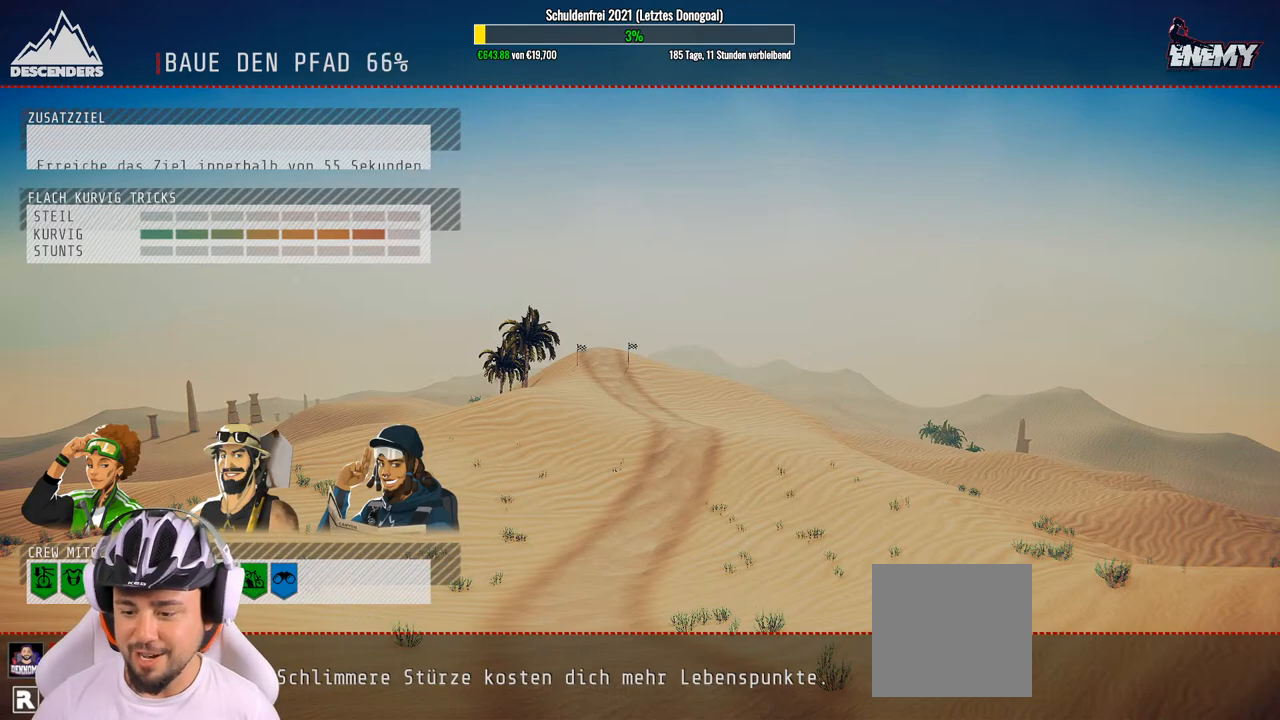
{"buttons": [], "left_stick": "center", "right_stick": "center", "events": []}
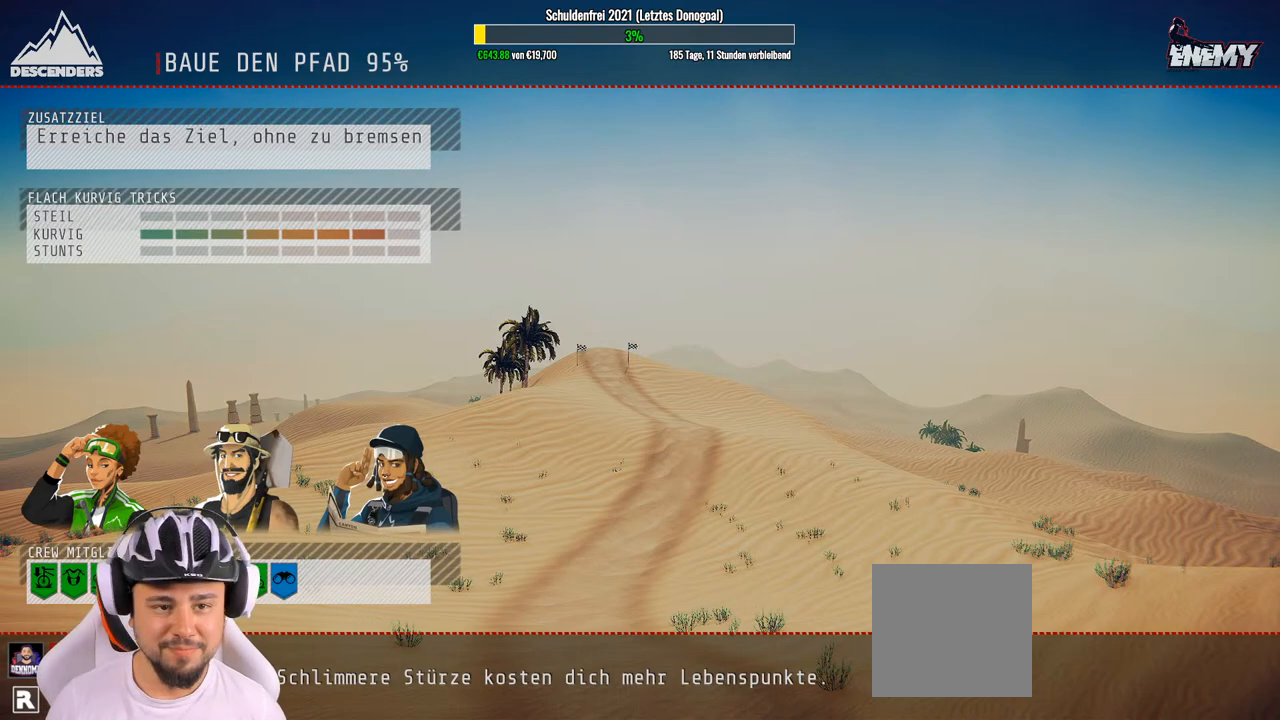
{"buttons": [], "left_stick": "center", "right_stick": "center", "events": []}